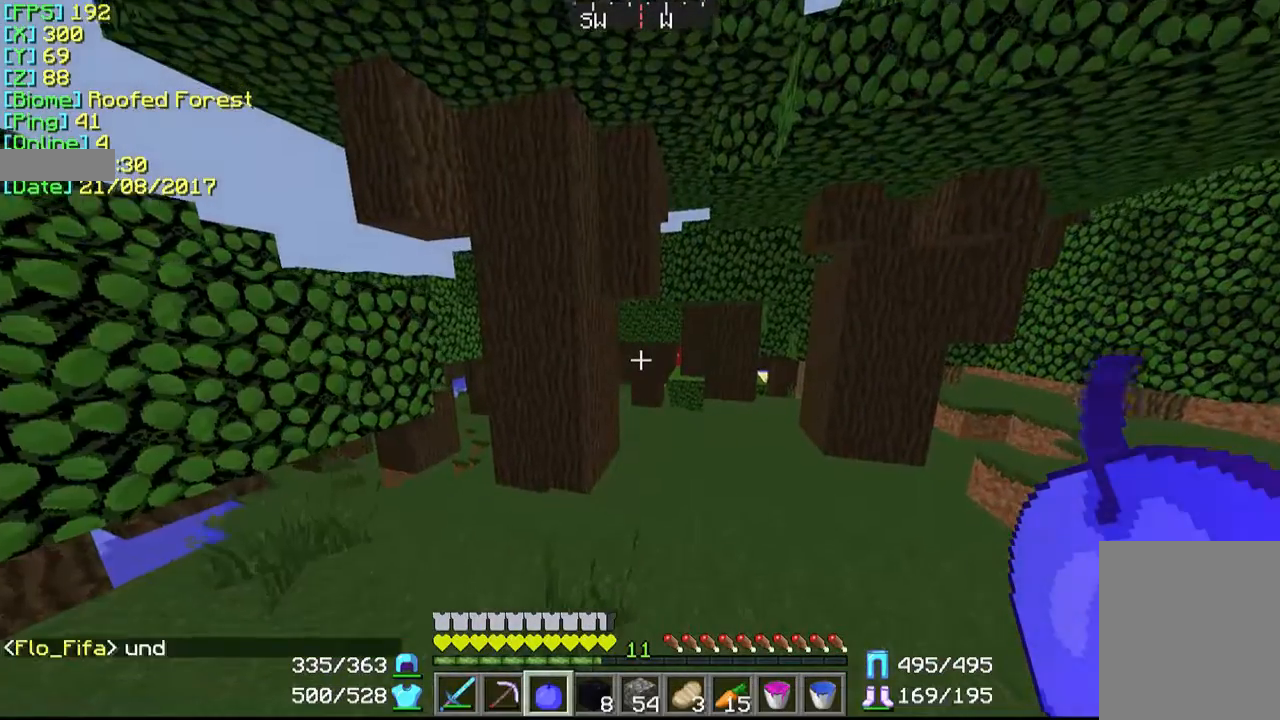
Gameplay with keyboard and mouse; each line is a JSON object with the keys and mouse buttons held at the frame after it. "events" lists presses ("down") and releases ("up") of "a", "d", "s", "w", "mouse_left" and "mouse_right" between this image and that frame as [ms after this image, input, new state], when the widget could be followed in between. "mouse_left", "mouse_right" = the "left", "right" buttons of the "mouse" list. No other keys are recorded. Fast repeated clicks can show as one long hold. Mouse movement is not recorded.
{"keys": ["w"], "mouse": [], "events": []}
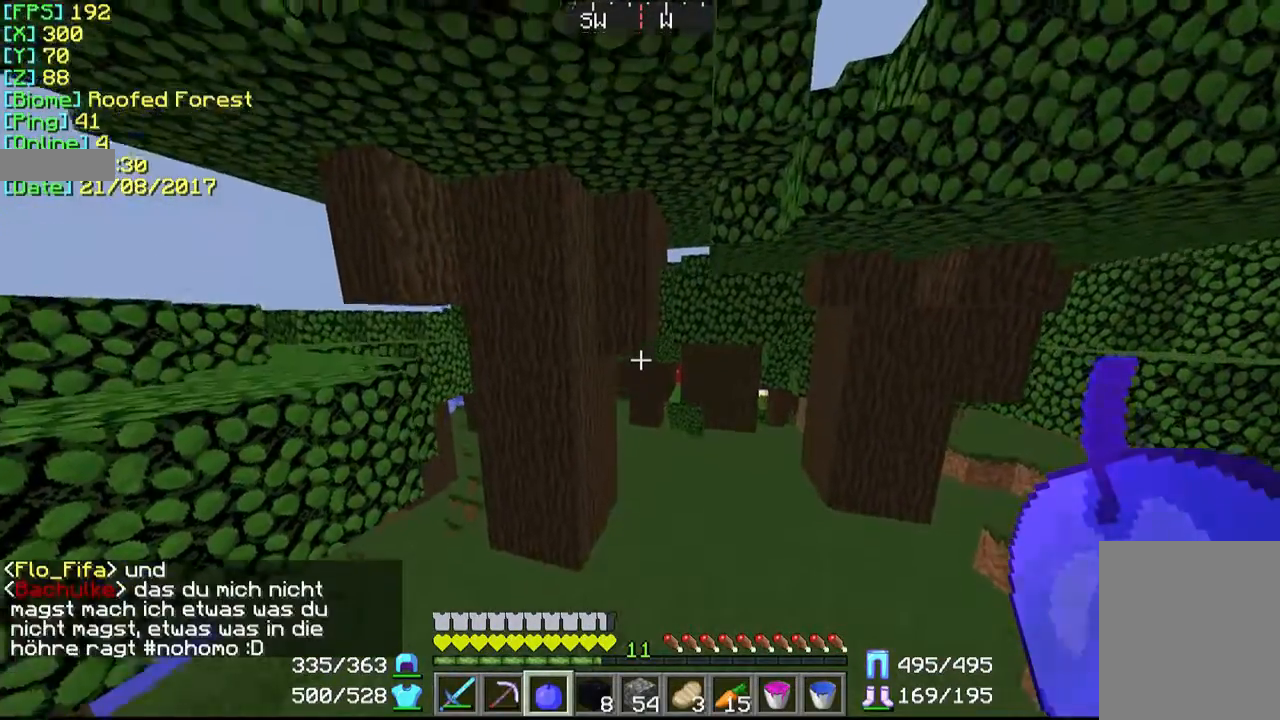
{"keys": ["w"], "mouse": [], "events": []}
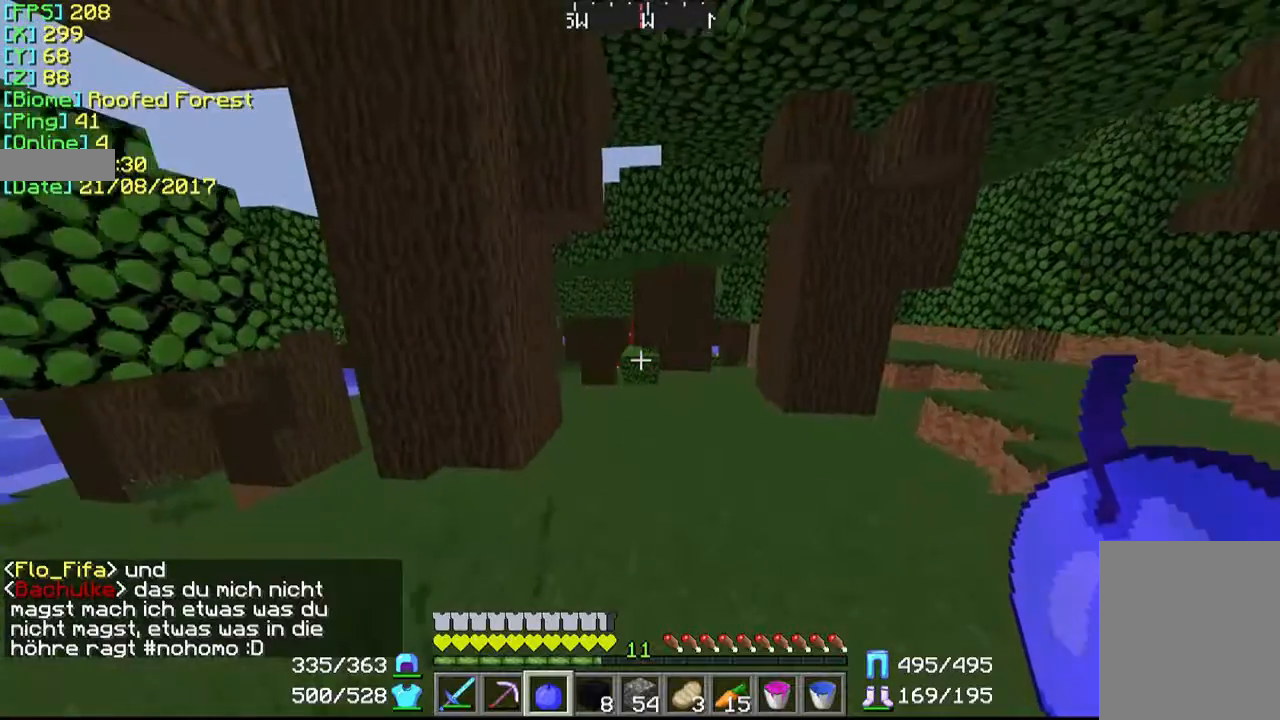
{"keys": ["w"], "mouse": [], "events": []}
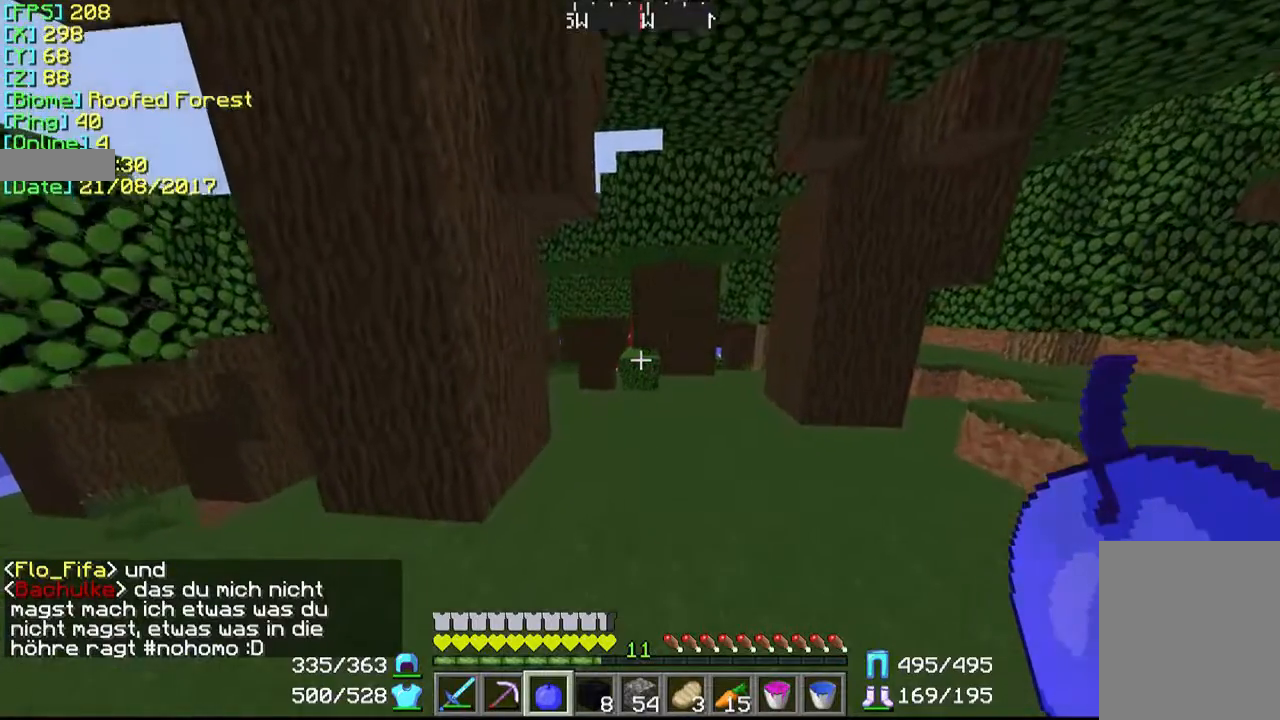
{"keys": ["d", "w"], "mouse": [], "events": [[500, "d", "down"]]}
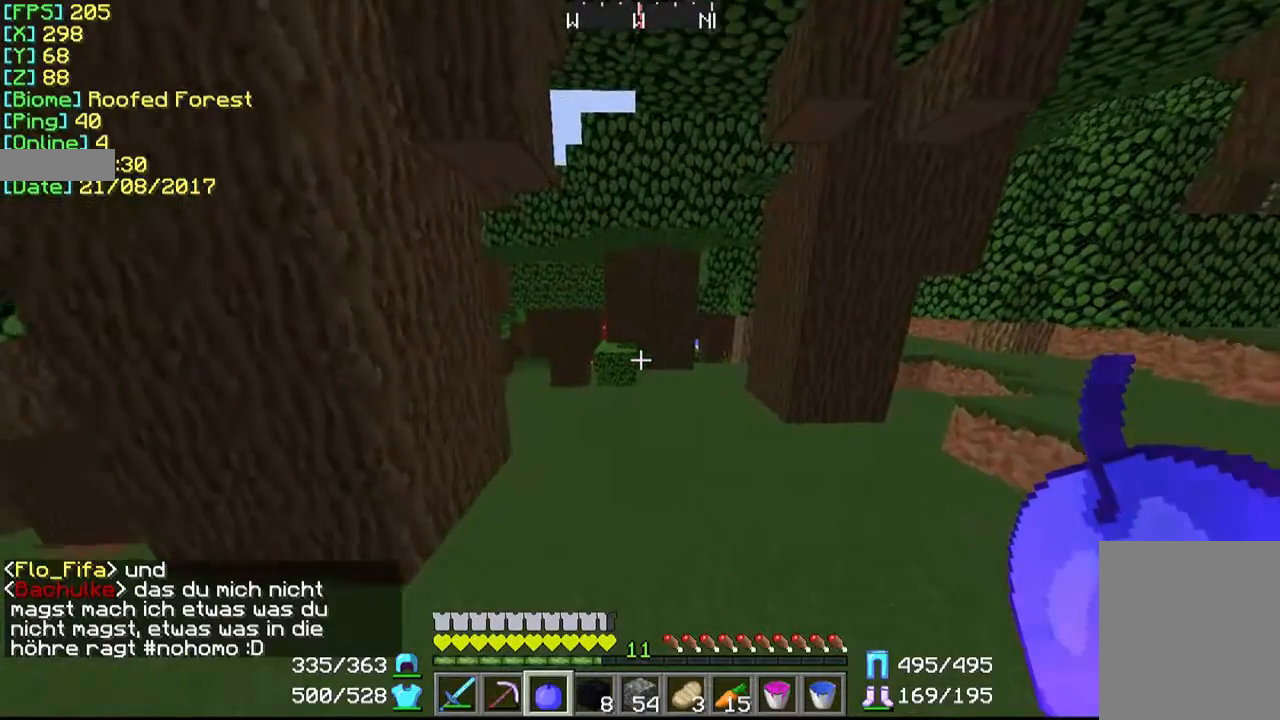
{"keys": ["d", "w"], "mouse": [], "events": []}
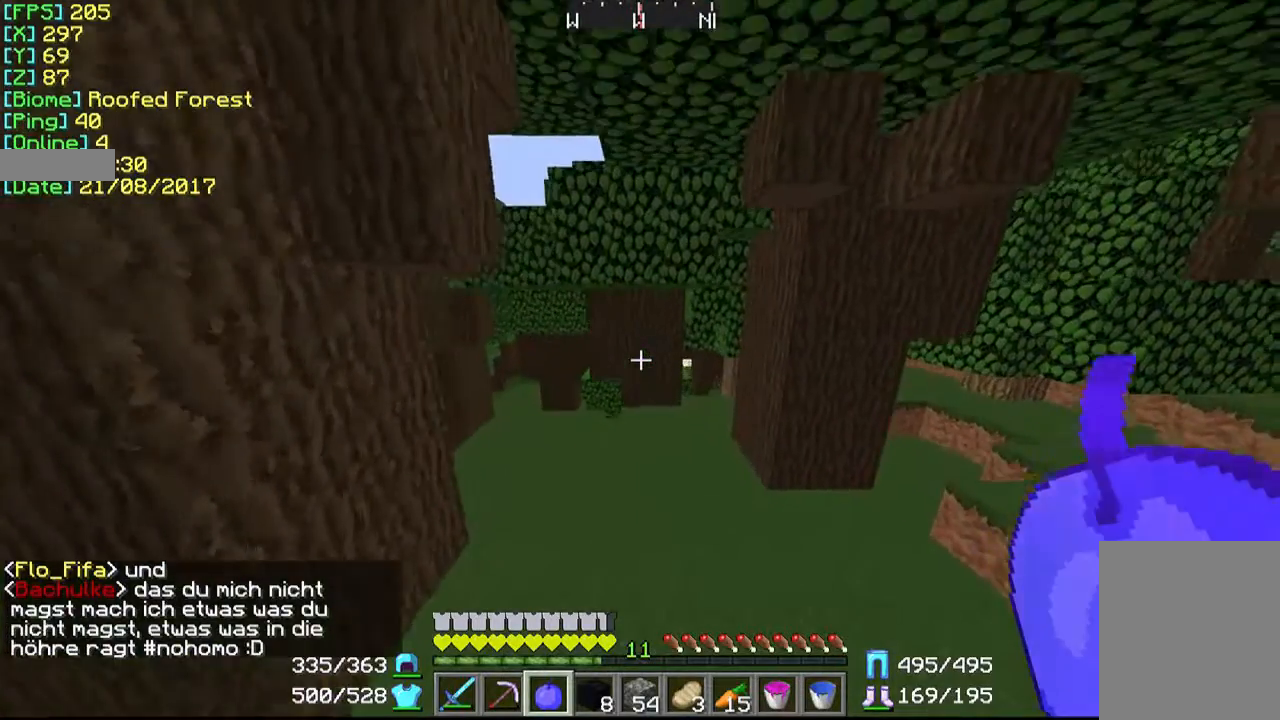
{"keys": ["d", "w"], "mouse": [], "events": []}
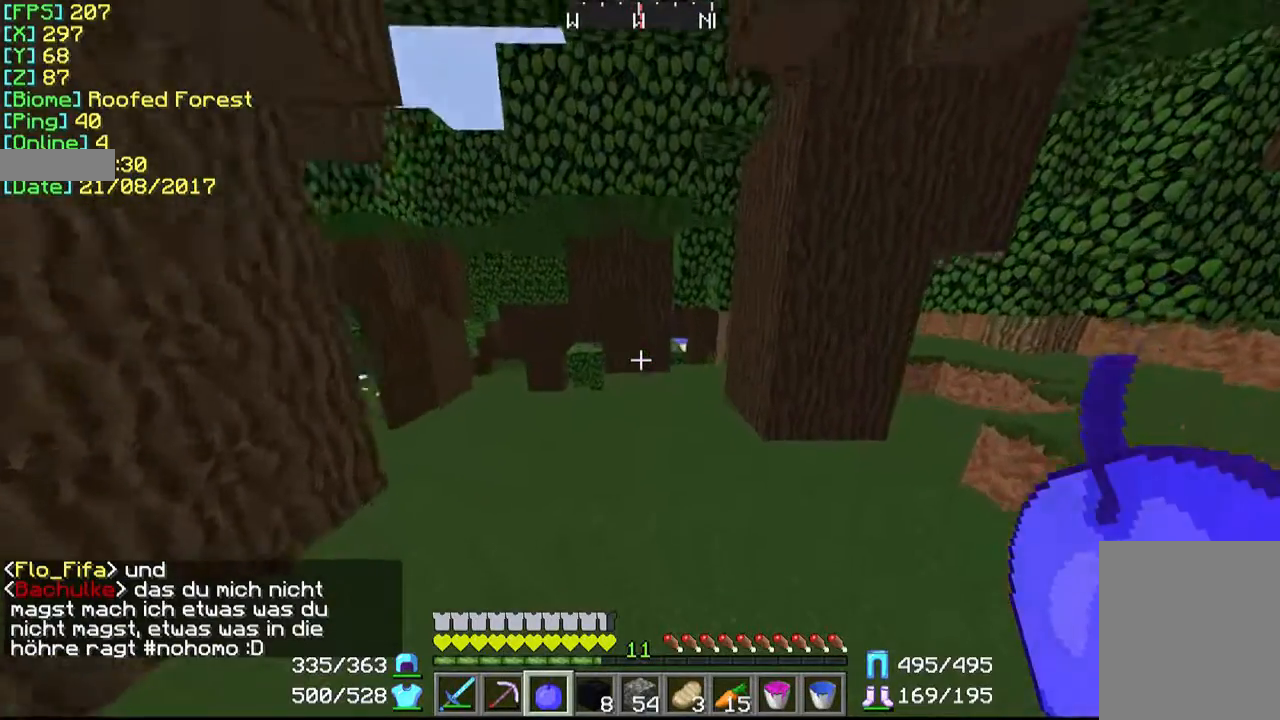
{"keys": ["d", "w"], "mouse": [], "events": []}
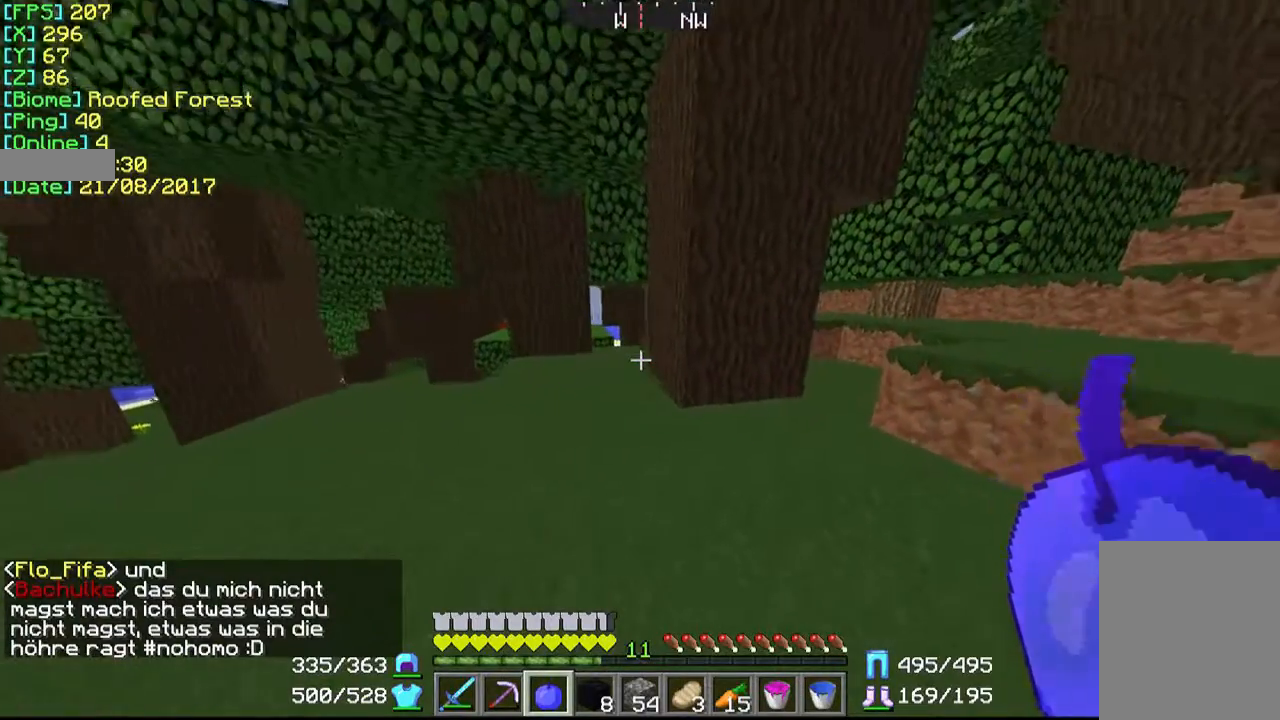
{"keys": ["d", "w"], "mouse": [], "events": []}
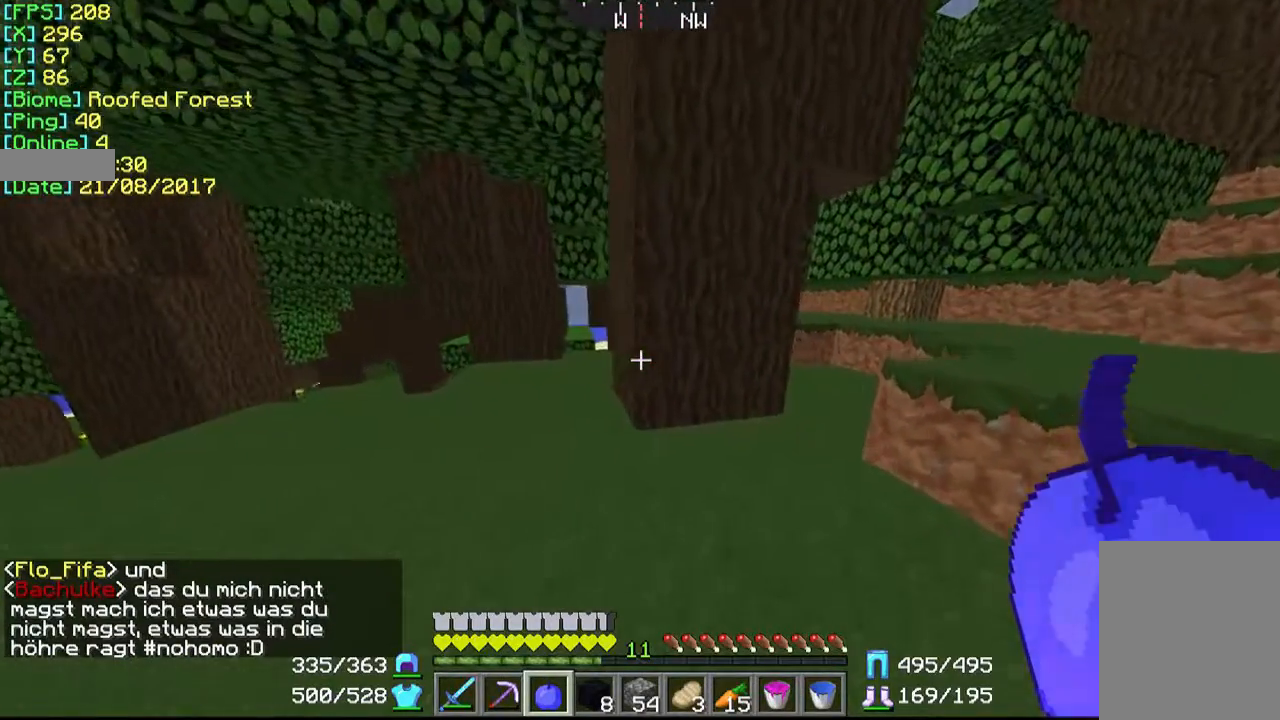
{"keys": ["d", "w"], "mouse": [], "events": []}
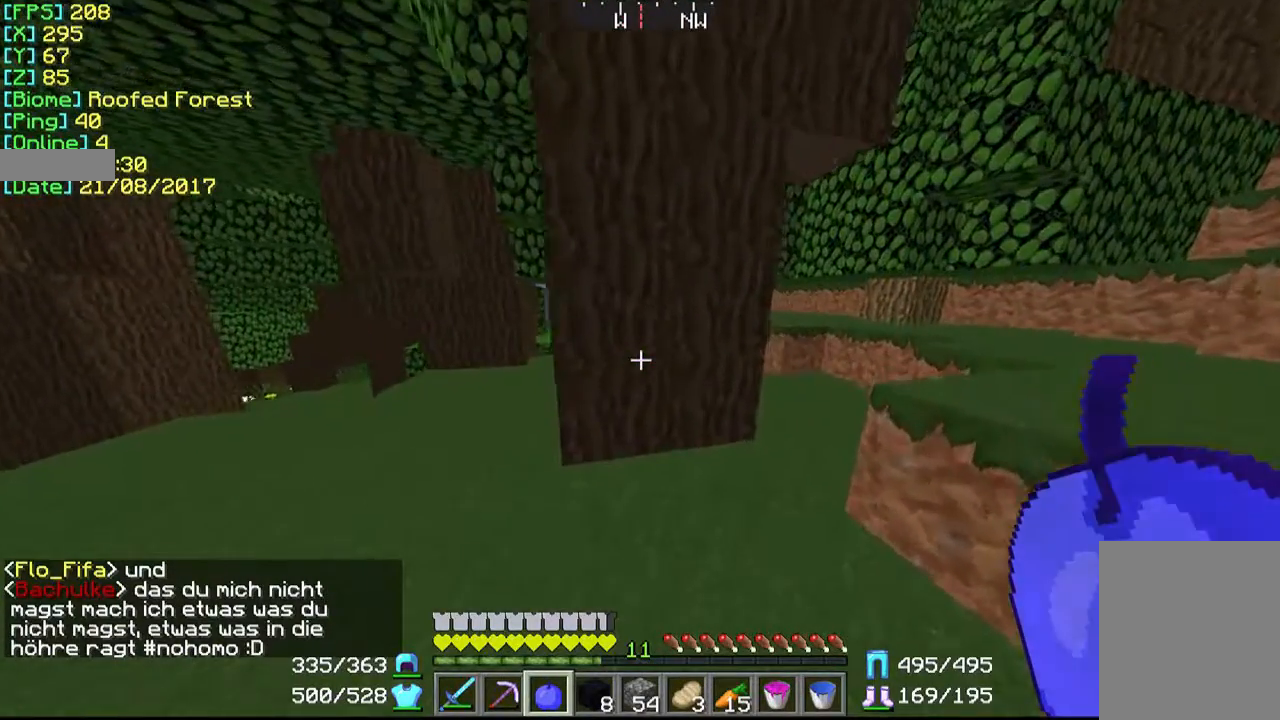
{"keys": ["w"], "mouse": [], "events": [[467, "d", "up"]]}
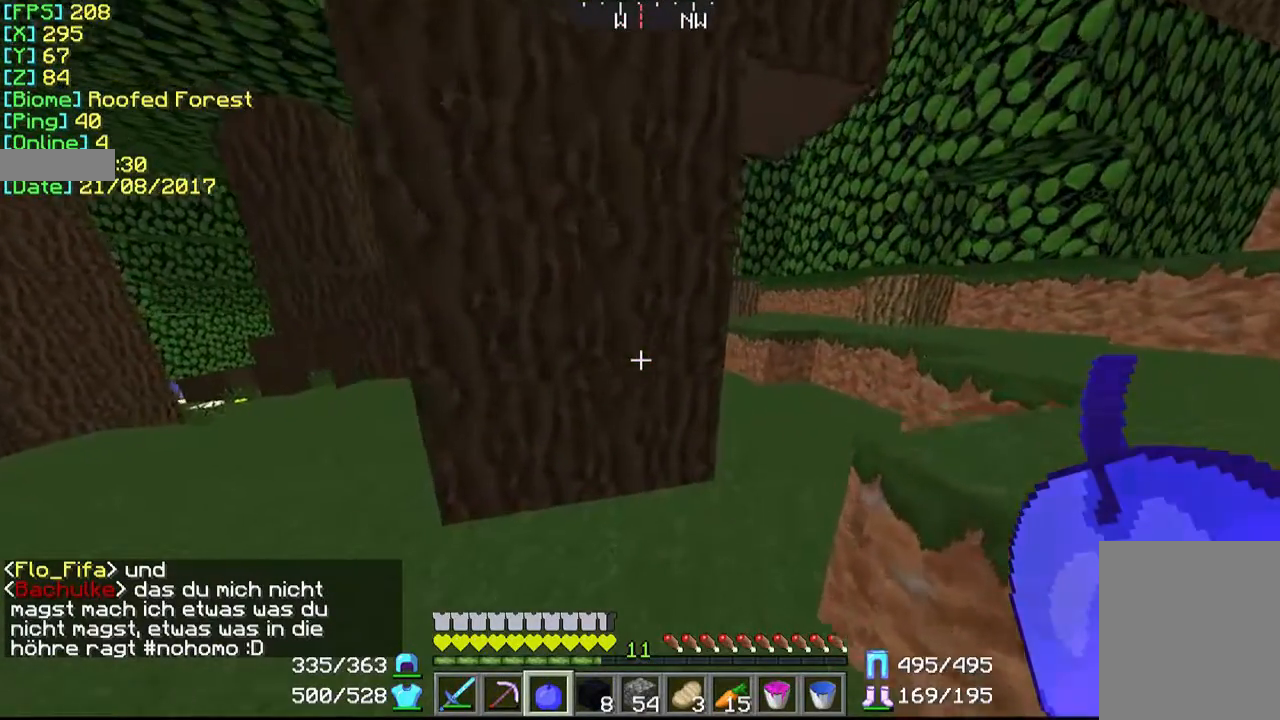
{"keys": ["d", "w"], "mouse": [], "events": [[267, "d", "down"]]}
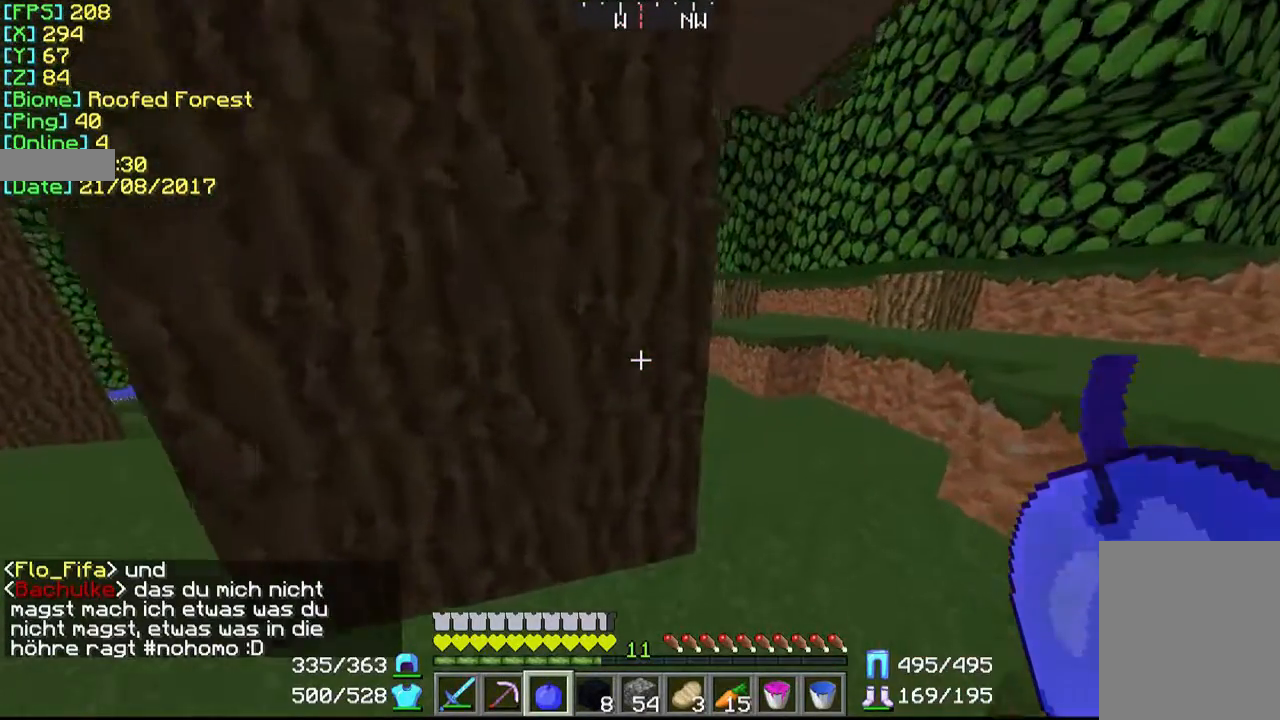
{"keys": ["d", "w"], "mouse": [], "events": [[67, "d", "up"], [233, "d", "down"]]}
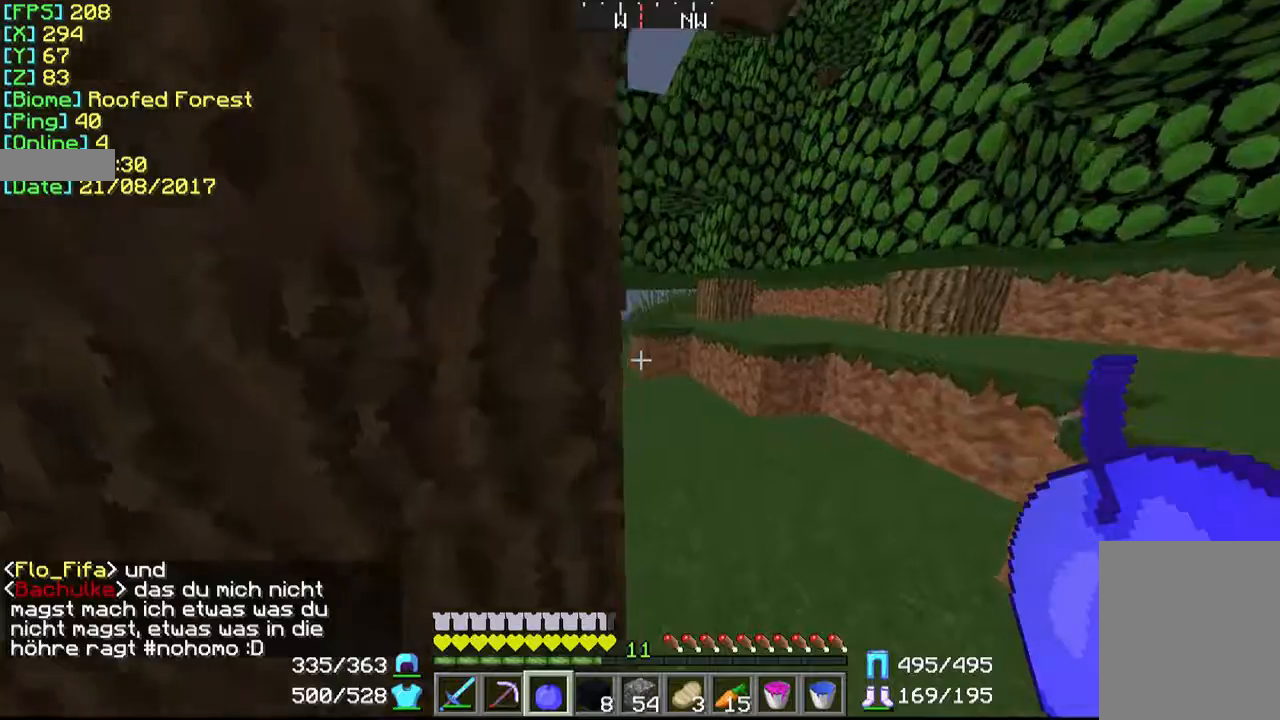
{"keys": ["d", "w"], "mouse": [], "events": []}
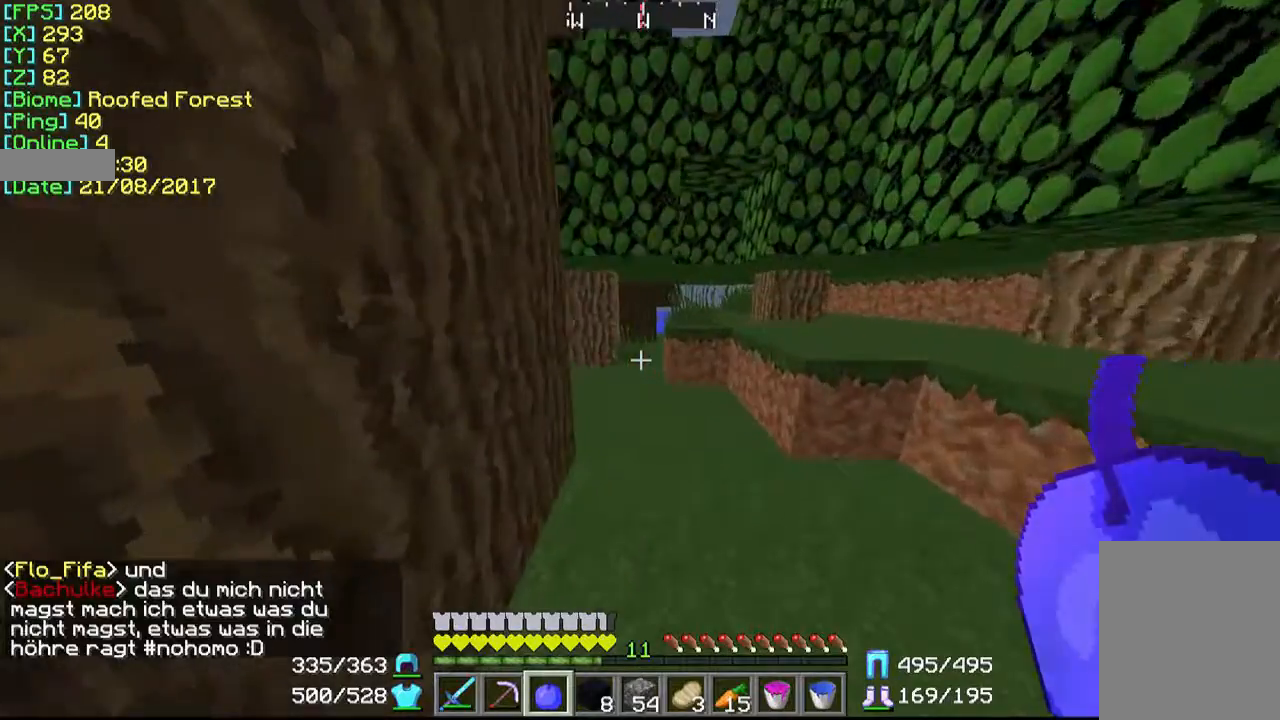
{"keys": ["d", "w"], "mouse": [], "events": [[233, "d", "up"], [433, "d", "down"]]}
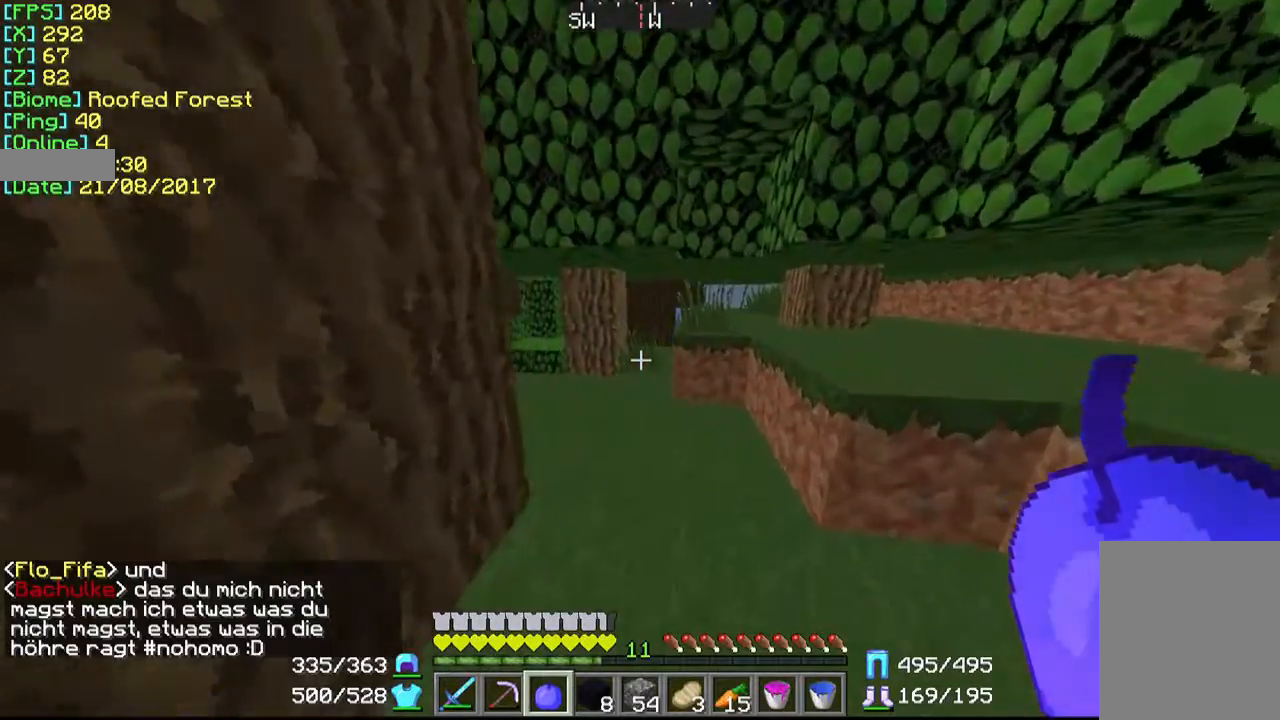
{"keys": ["w"], "mouse": [], "events": [[133, "d", "up"], [333, "d", "down"], [467, "d", "up"]]}
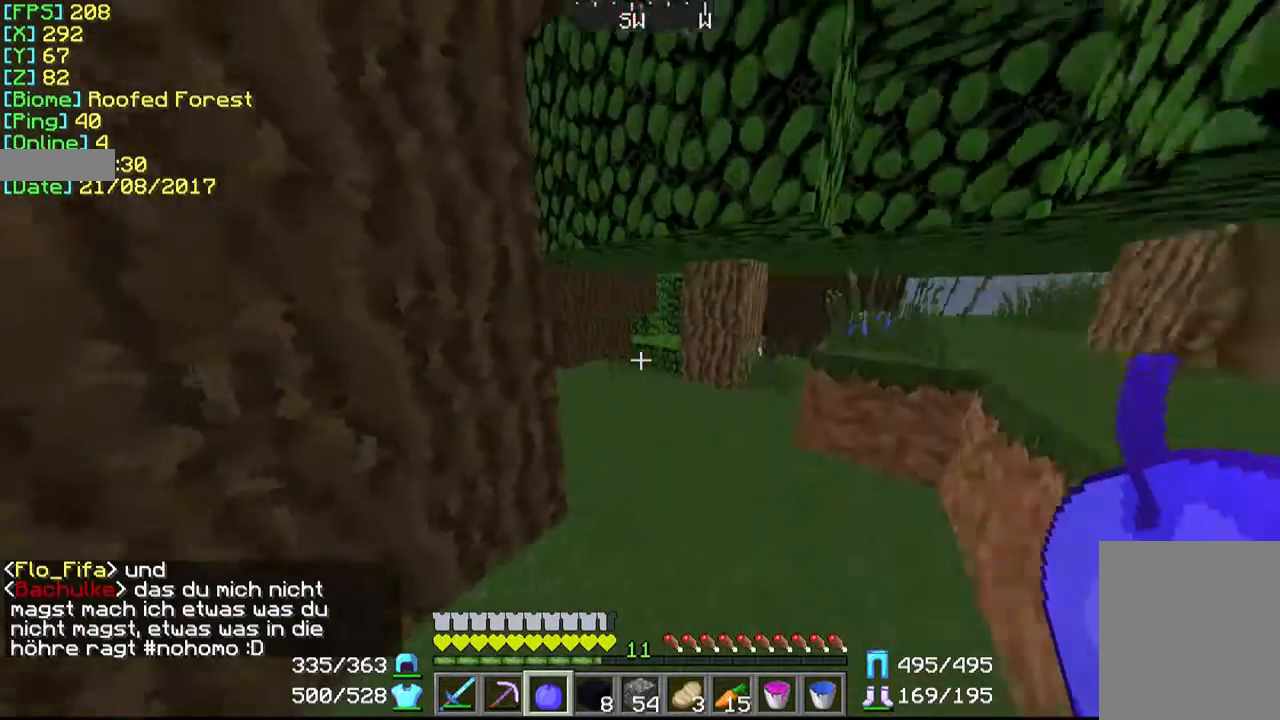
{"keys": ["d", "w"], "mouse": [], "events": [[133, "d", "down"]]}
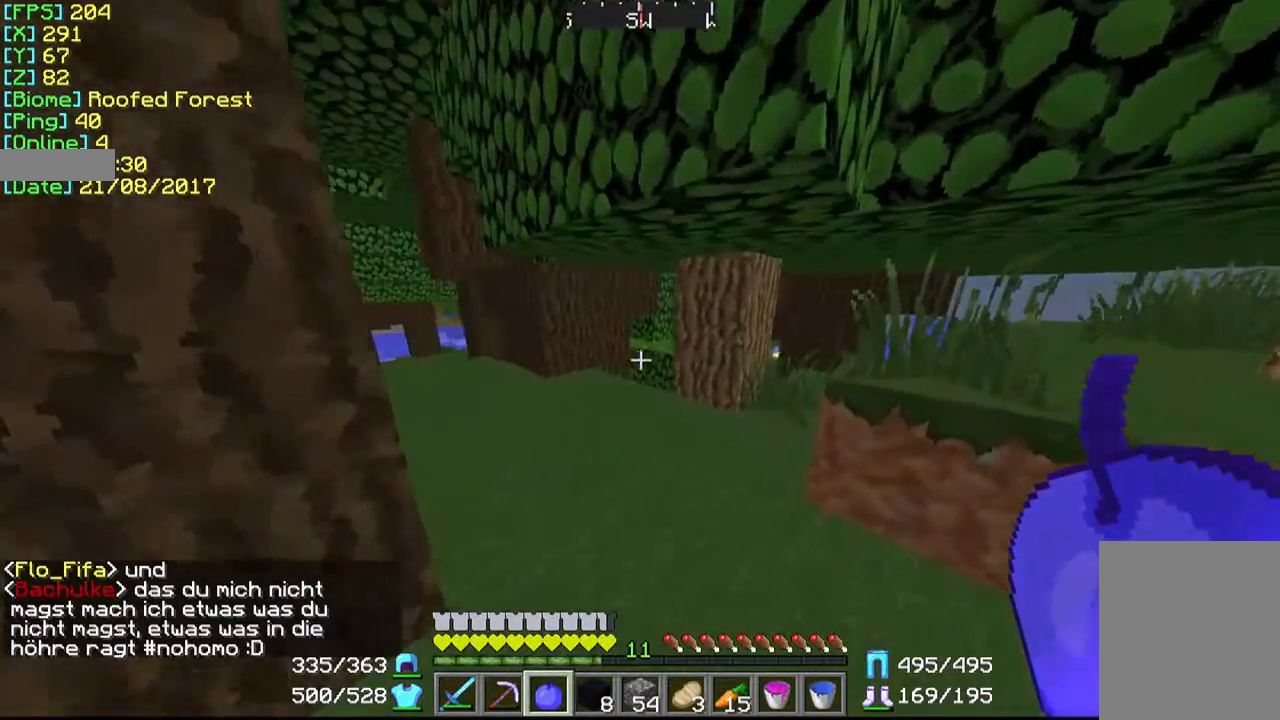
{"keys": ["w"], "mouse": [], "events": [[367, "d", "up"]]}
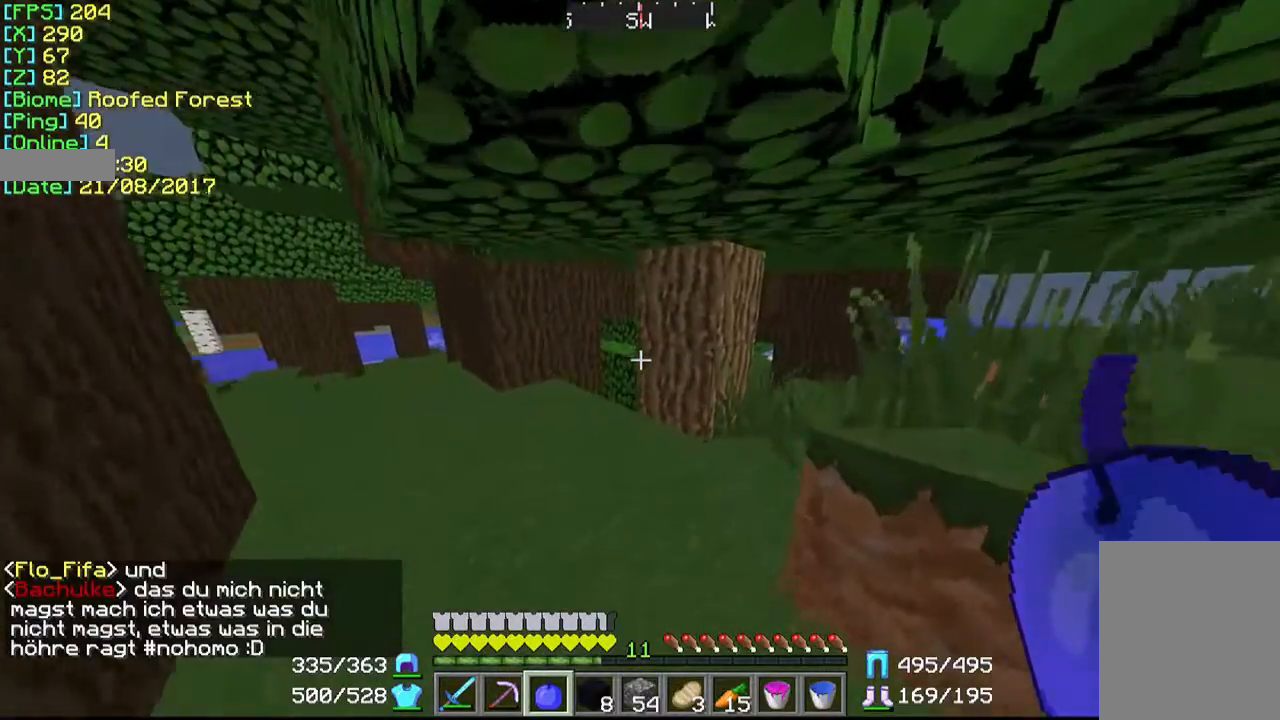
{"keys": ["w"], "mouse": [], "events": []}
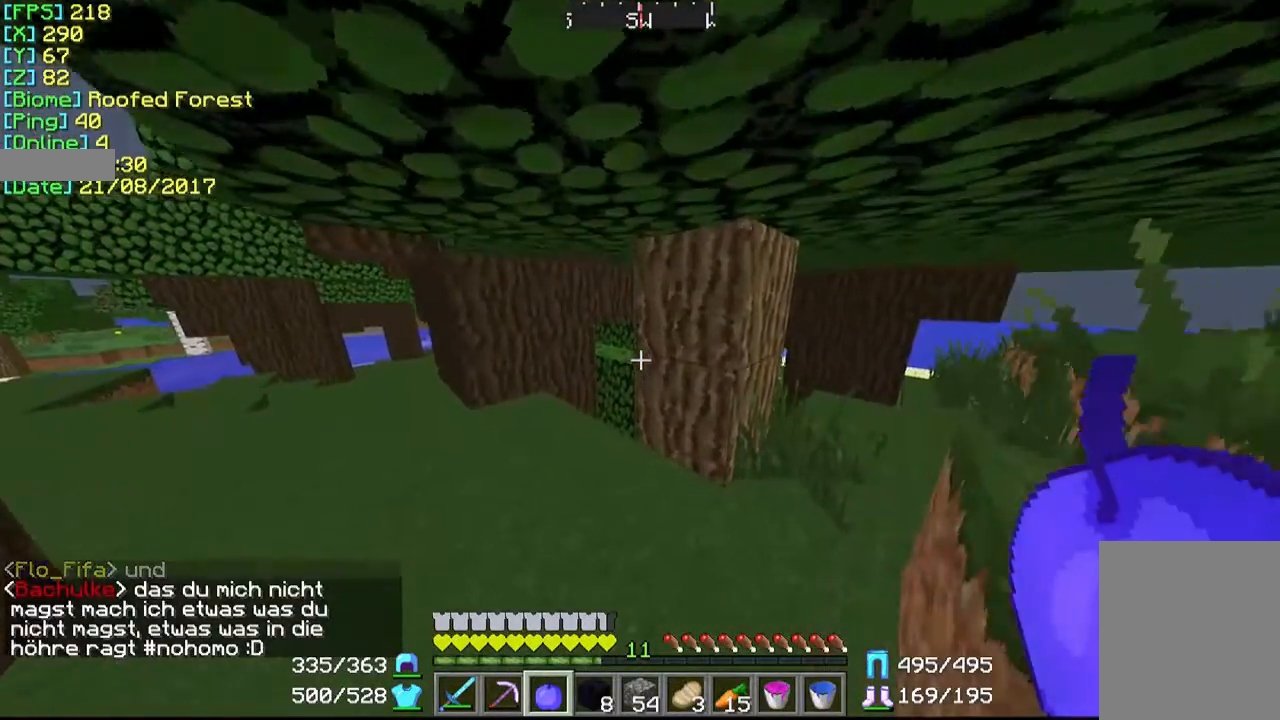
{"keys": ["w"], "mouse": [], "events": [[233, "a", "down"], [400, "a", "up"]]}
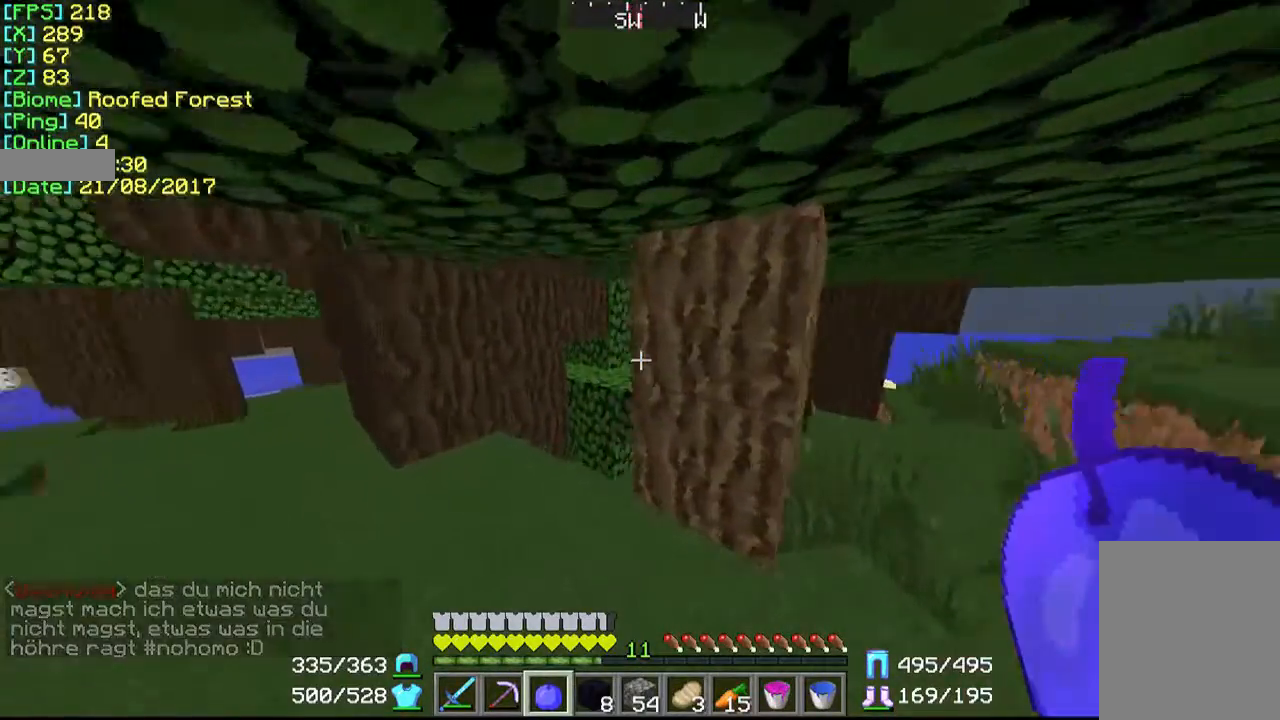
{"keys": ["d", "w"], "mouse": [], "events": [[367, "d", "down"]]}
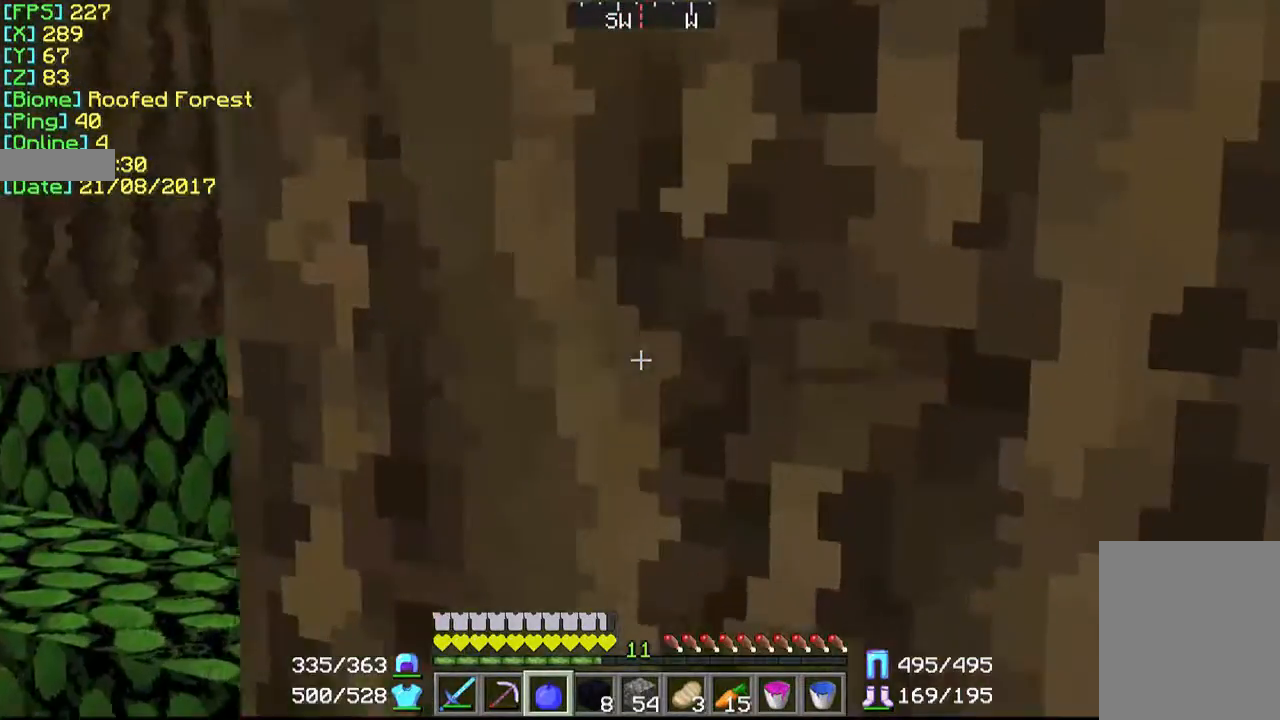
{"keys": ["w"], "mouse": [], "events": [[33, "d", "up"], [133, "w", "up"], [467, "w", "down"]]}
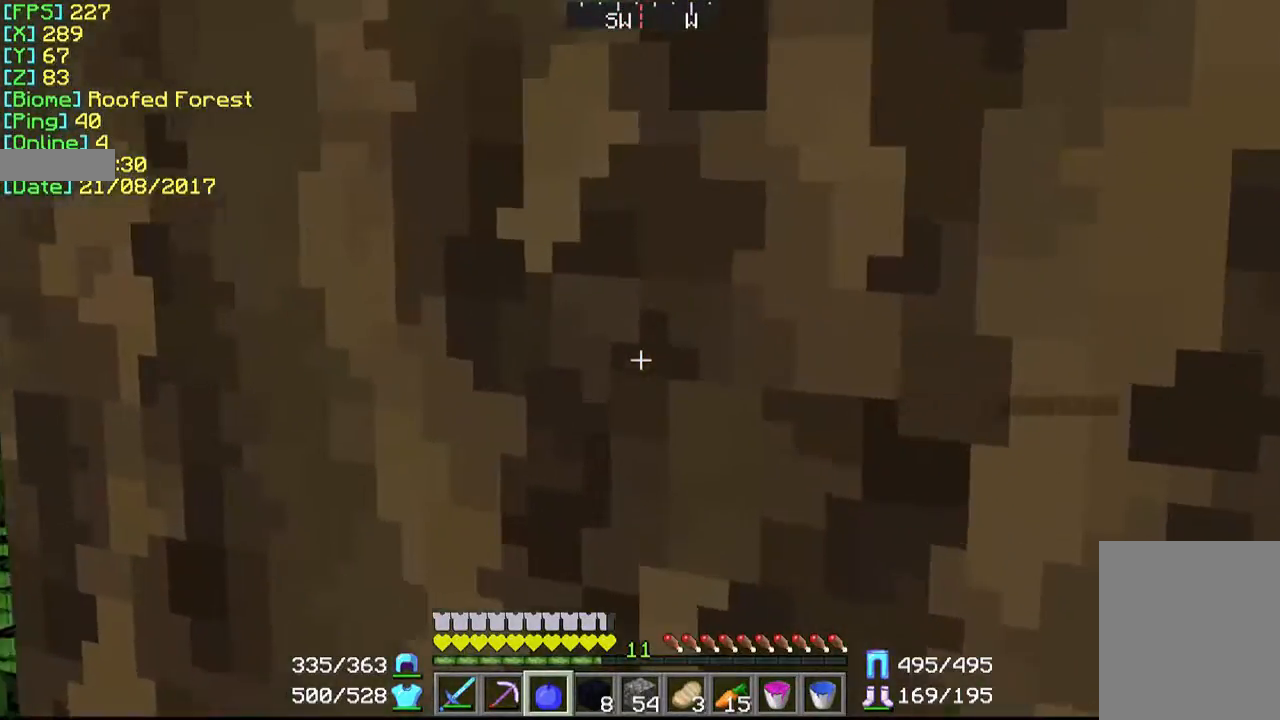
{"keys": ["a", "s"], "mouse": [], "events": [[267, "a", "down"], [267, "w", "up"], [400, "s", "down"]]}